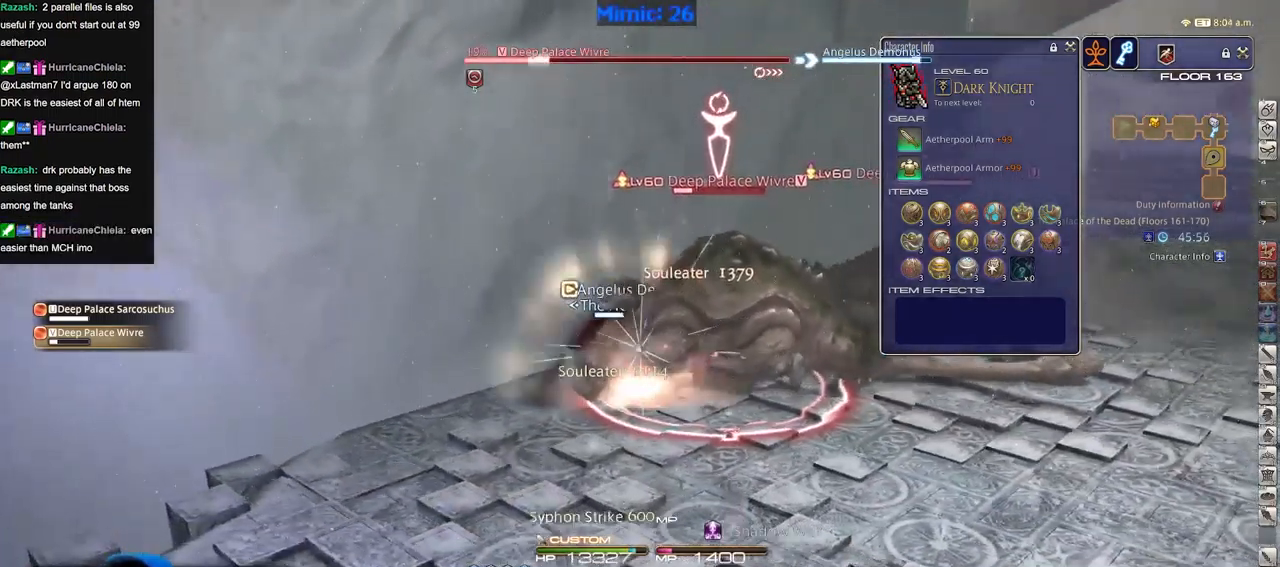
Gameplay with keyboard; each line is a JSON object with the keys held at the frame after it. "events" lists presses ("down") and releases ("up") of "a", "alt_l", "alt_r", "b", "c", "caps_lock", "ctrl_l", "ctrl_r", "d", "down", "e", "escape", "f", "f1", "f10", "f11", "f12", "f2", "f3", "f4", "f5", "f6", "f7", "f8", "f9", "g", "h", "i", "j", "k", "l", "left", "m", "n", "o", "p", "q", "r", "right", "s", "shift", "space", "super", "t", "tab", "u", "up", "v", "w", "x", "y" and "z" between this image and that frame as [ms after this image, input, new state], when the widget could be followed in between. No other keys are recorded. Mouse input is not recorded.
{"keys": ["d"], "events": [[83, "a", "down"], [133, "s", "down"], [367, "d", "down"], [417, "a", "up"], [417, "s", "up"]]}
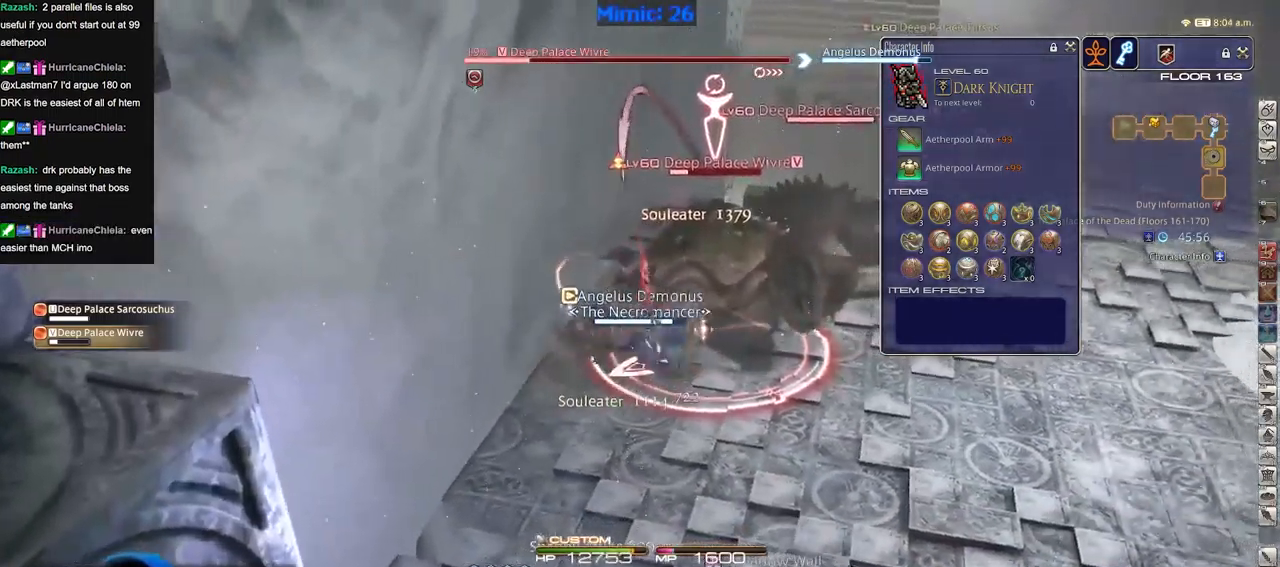
{"keys": [], "events": [[50, "d", "up"], [50, "w", "down"], [100, "w", "up"]]}
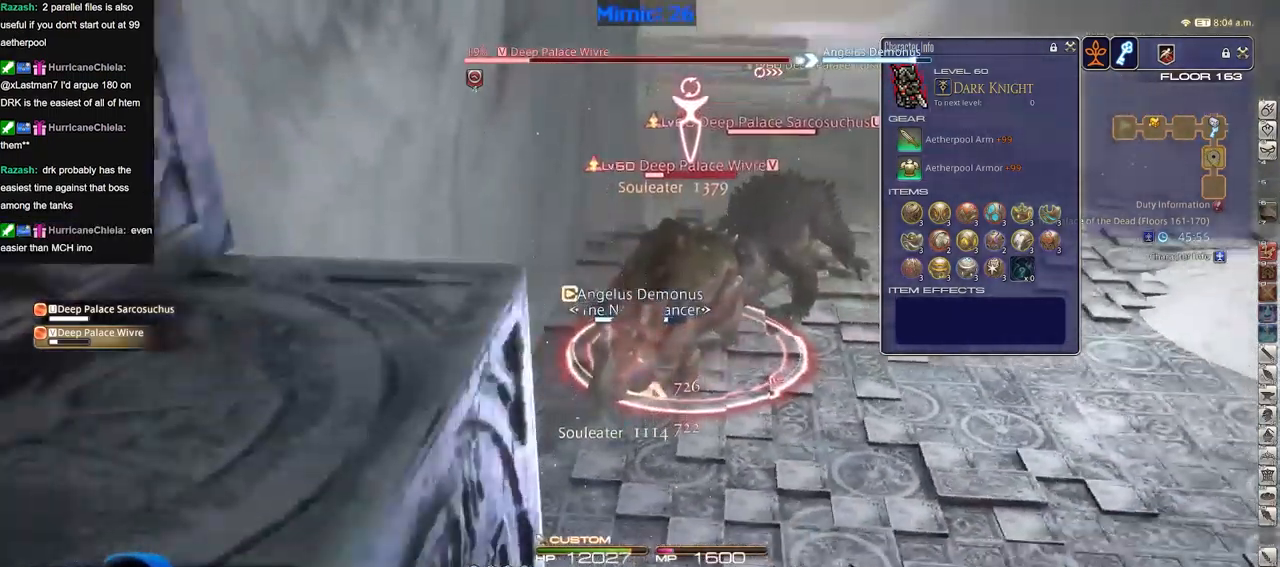
{"keys": [], "events": [[267, "p", "down"], [300, "p", "up"]]}
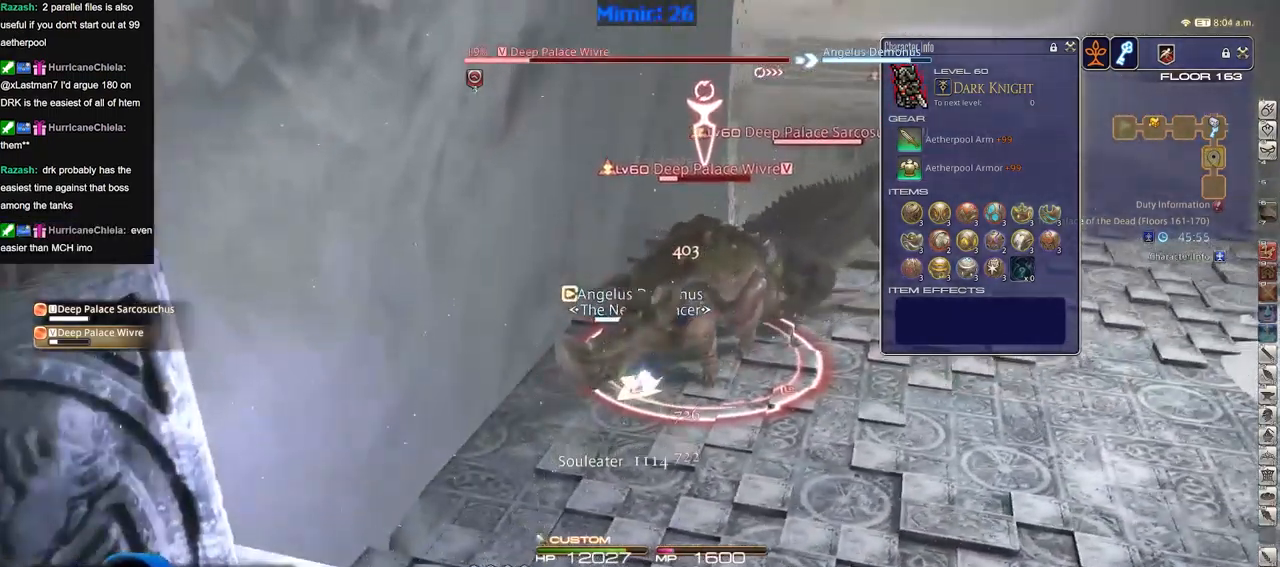
{"keys": ["p"], "events": [[50, "p", "down"], [84, "p", "up"], [184, "p", "down"], [284, "p", "up"], [317, "p", "down"]]}
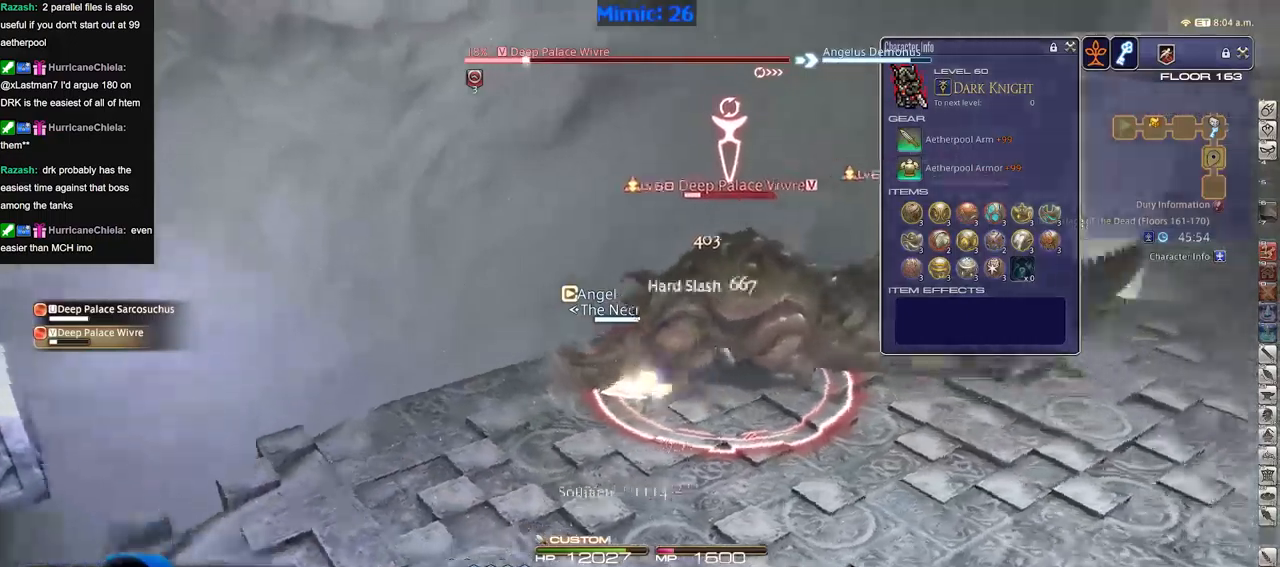
{"keys": ["d", "p"], "events": [[100, "d", "down"], [150, "w", "down"], [434, "p", "up"], [434, "w", "up"], [484, "p", "down"]]}
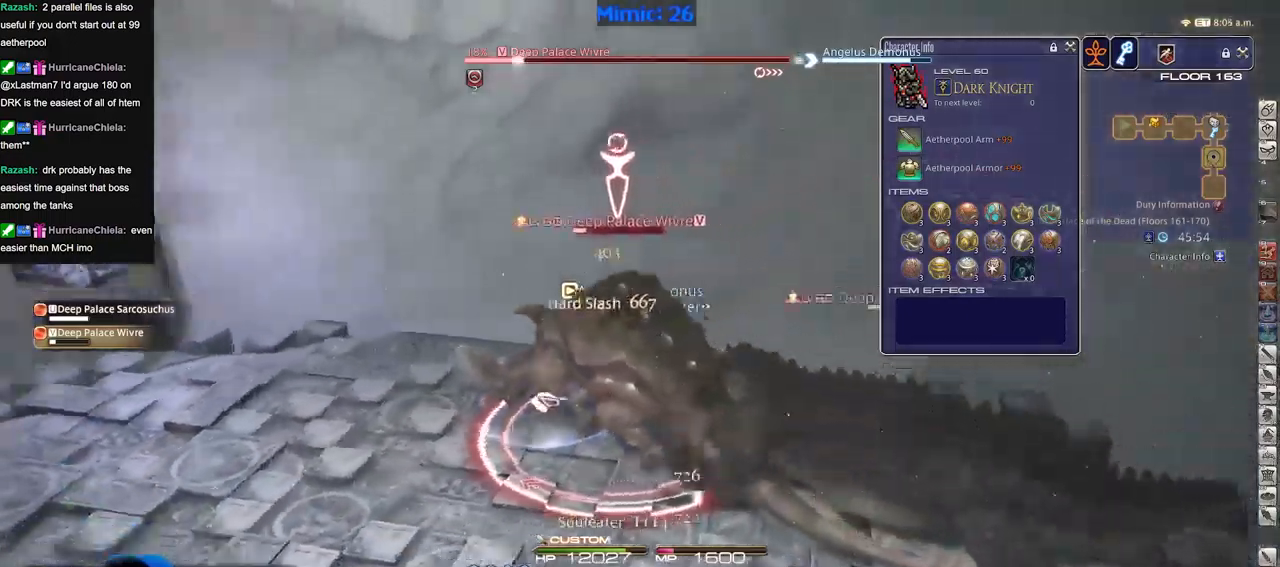
{"keys": ["a", "d", "p", "s"], "events": [[350, "s", "down"], [500, "a", "down"]]}
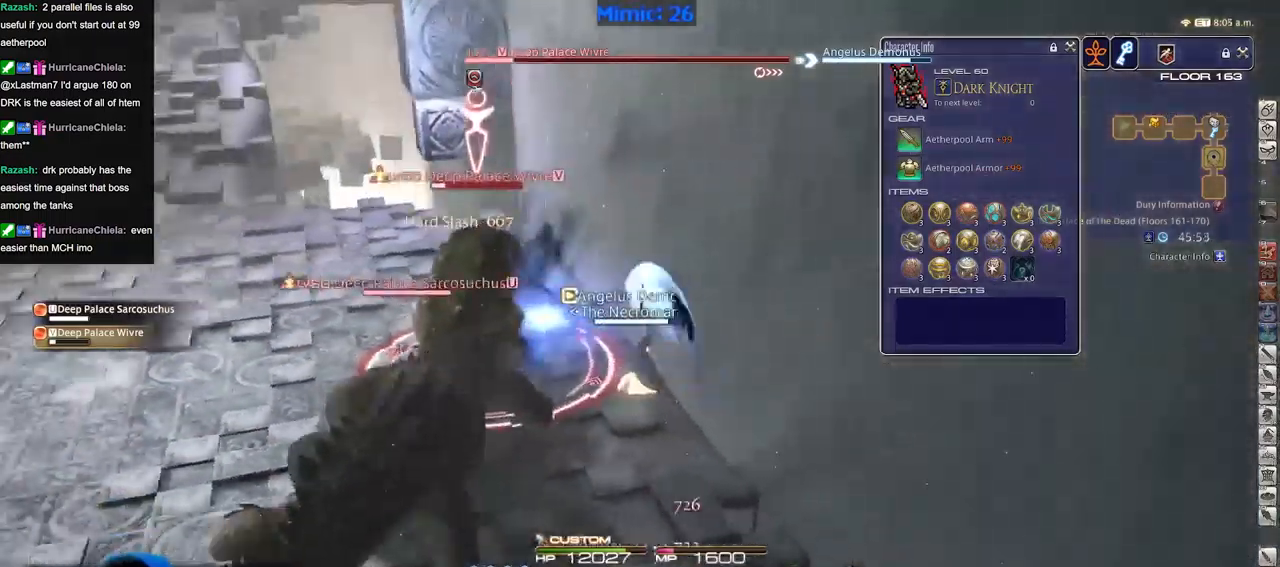
{"keys": ["a", "w"]}
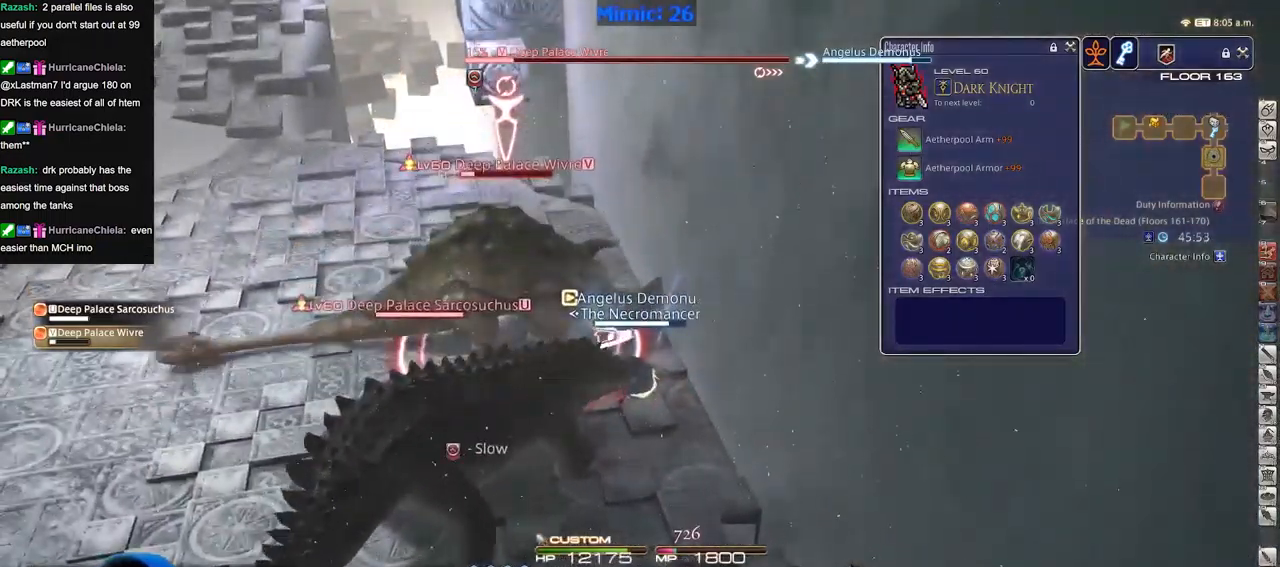
{"keys": ["a"], "events": [[200, "w", "up"]]}
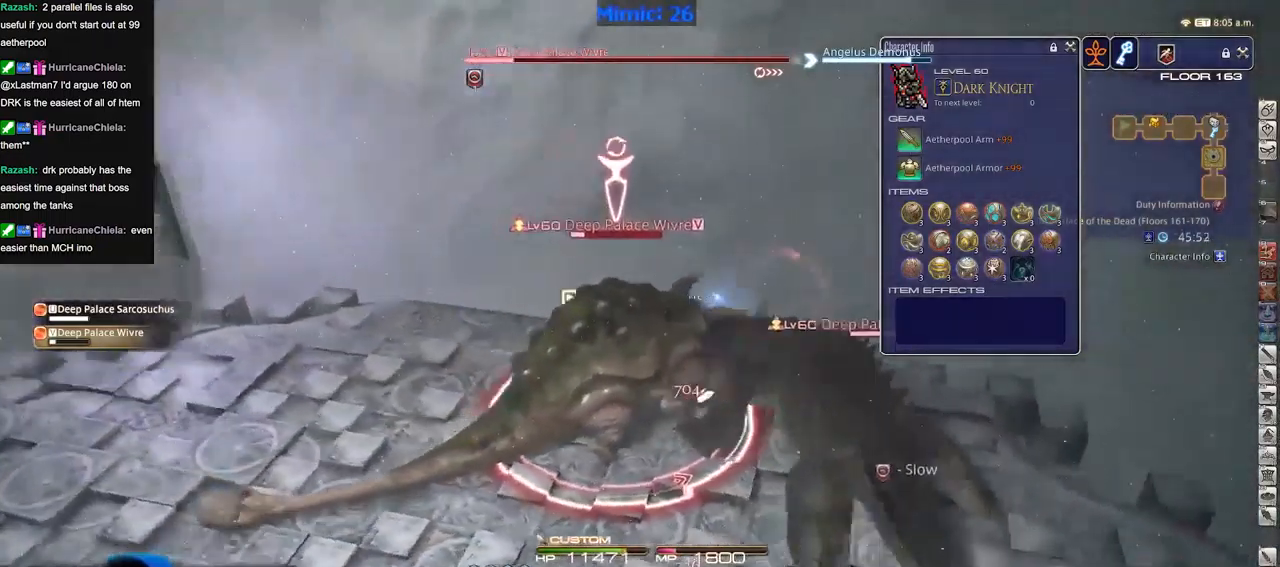
{"keys": ["a", "s"], "events": [[501, "s", "down"]]}
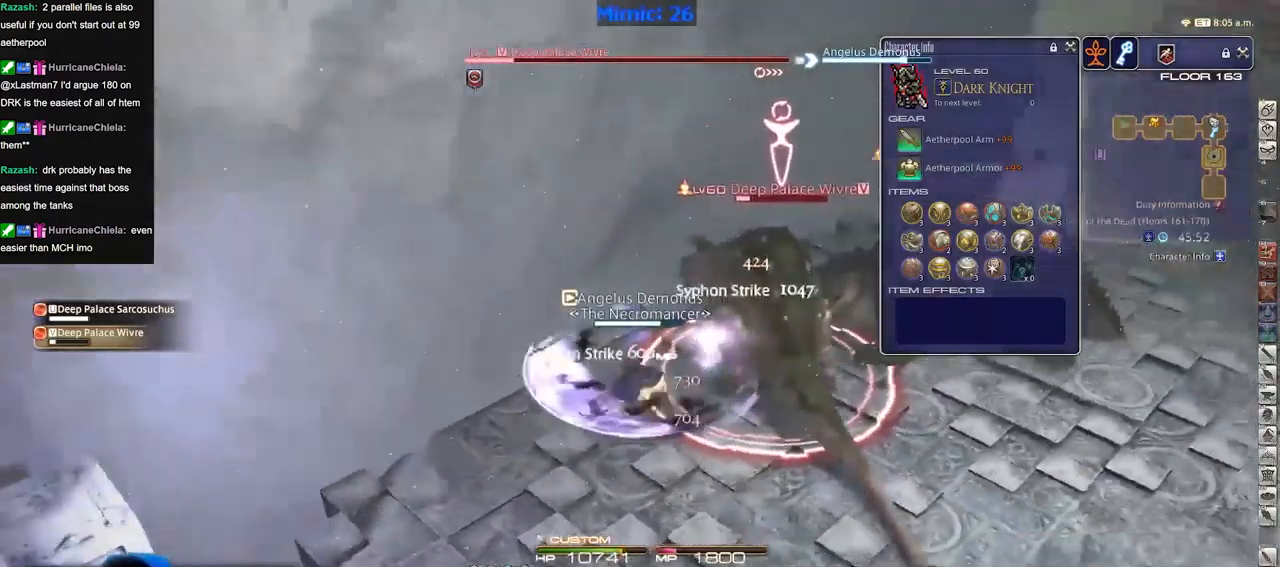
{"keys": [], "events": [[183, "a", "up"], [233, "d", "down"], [417, "d", "up"], [417, "s", "up"]]}
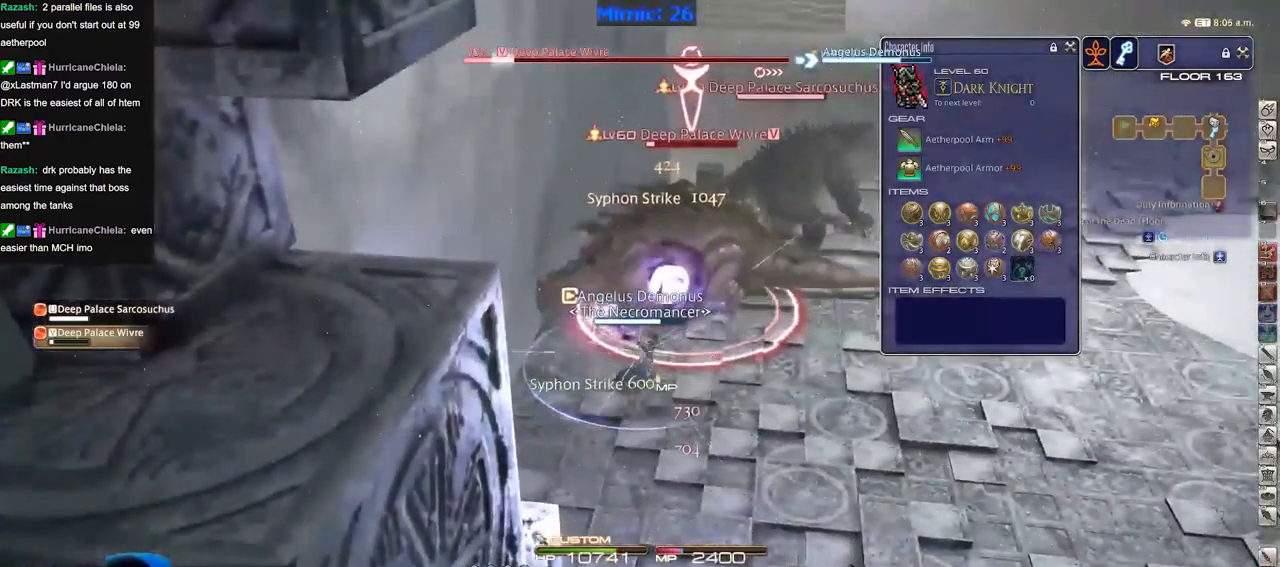
{"keys": [], "events": [[17, "w", "down"], [100, "w", "up"], [150, "w", "down"], [300, "w", "up"]]}
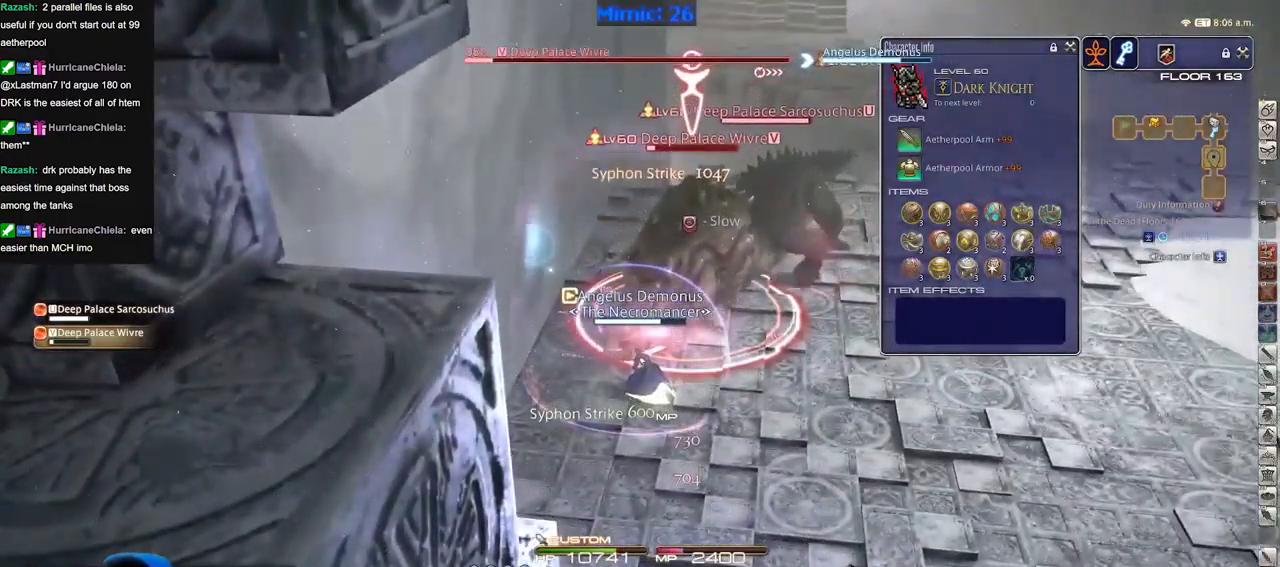
{"keys": [], "events": [[300, "p", "down"], [350, "p", "up"]]}
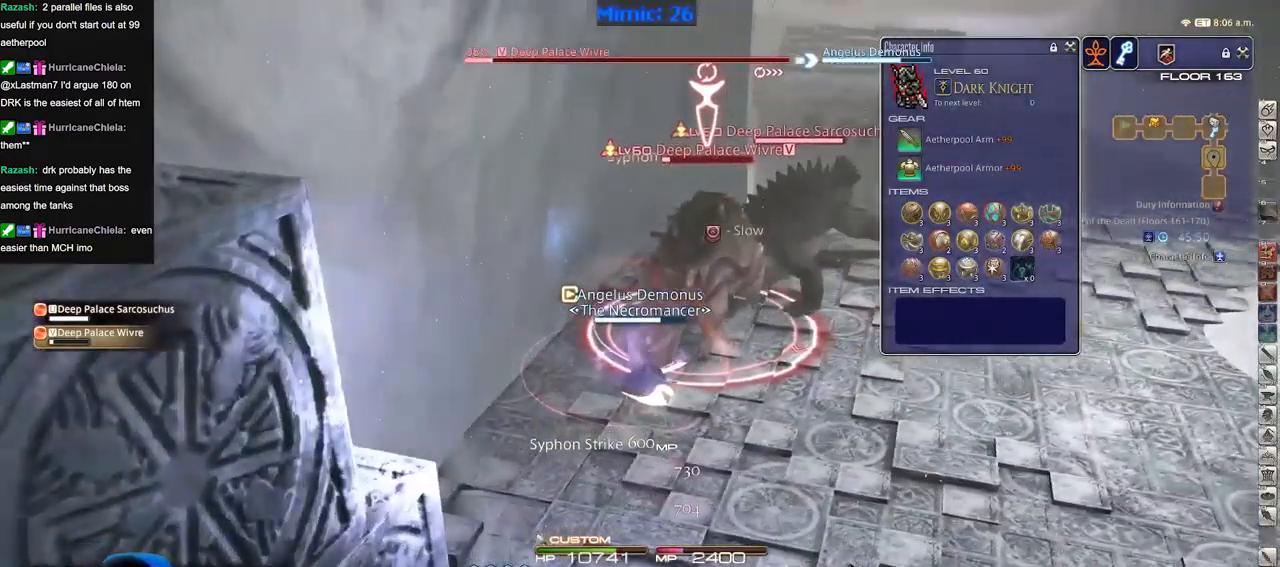
{"keys": [], "events": []}
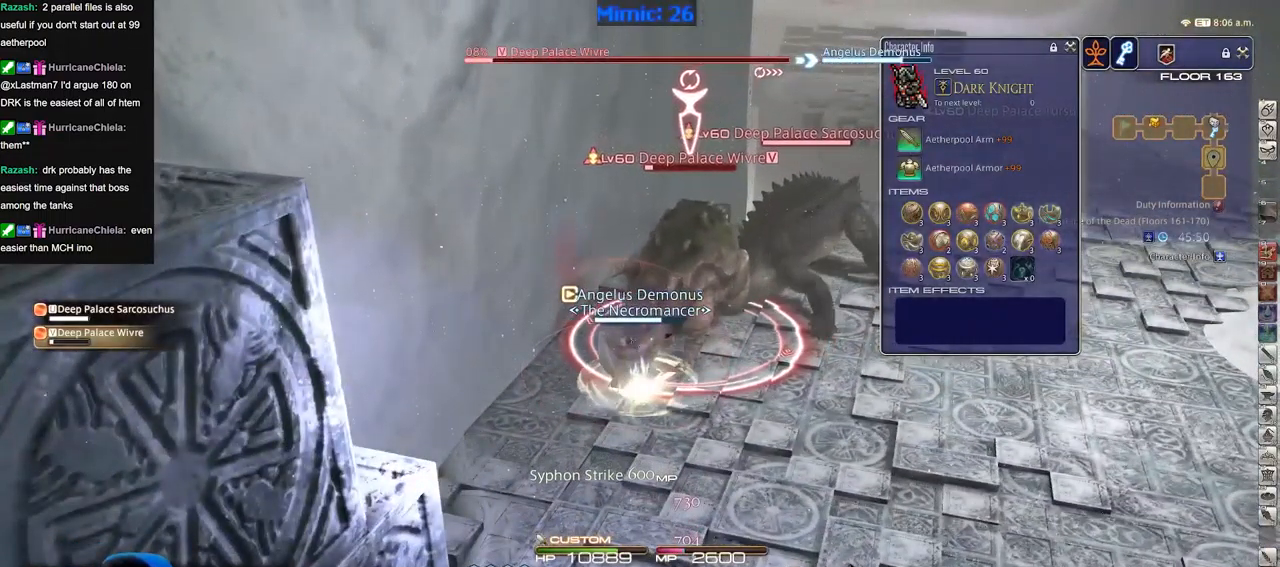
{"keys": [], "events": []}
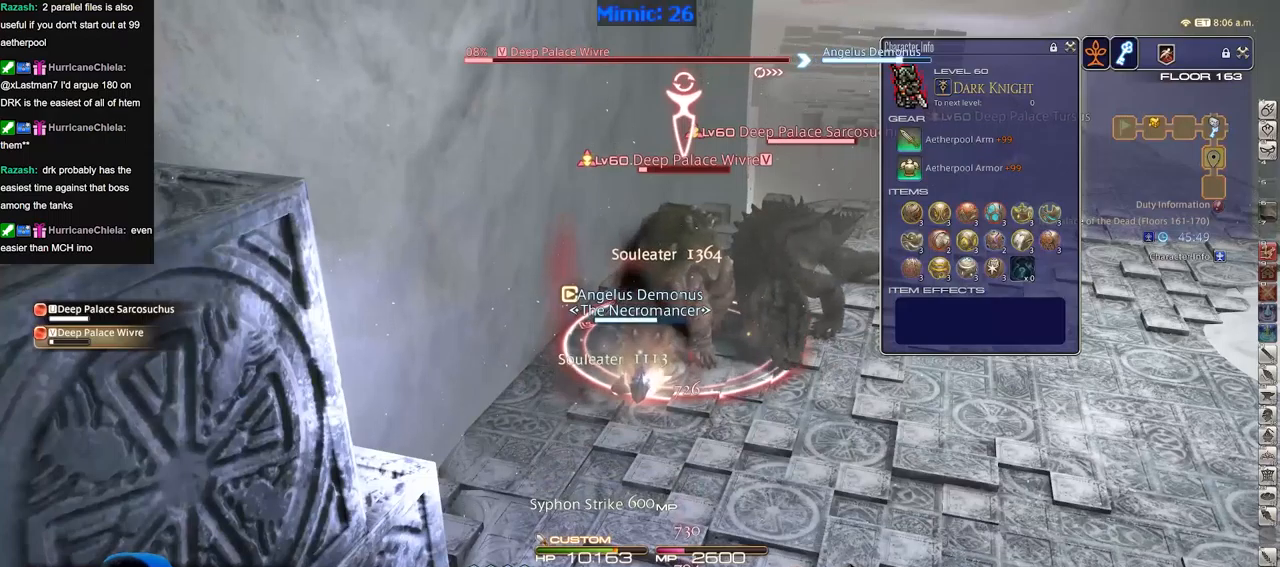
{"keys": [], "events": []}
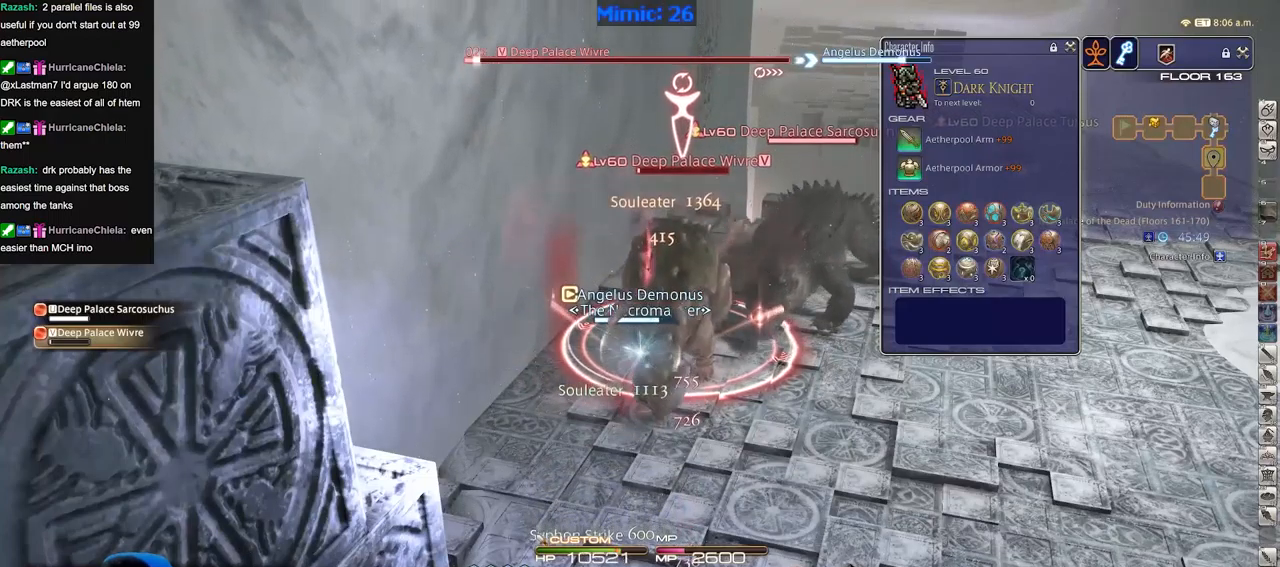
{"keys": [], "events": []}
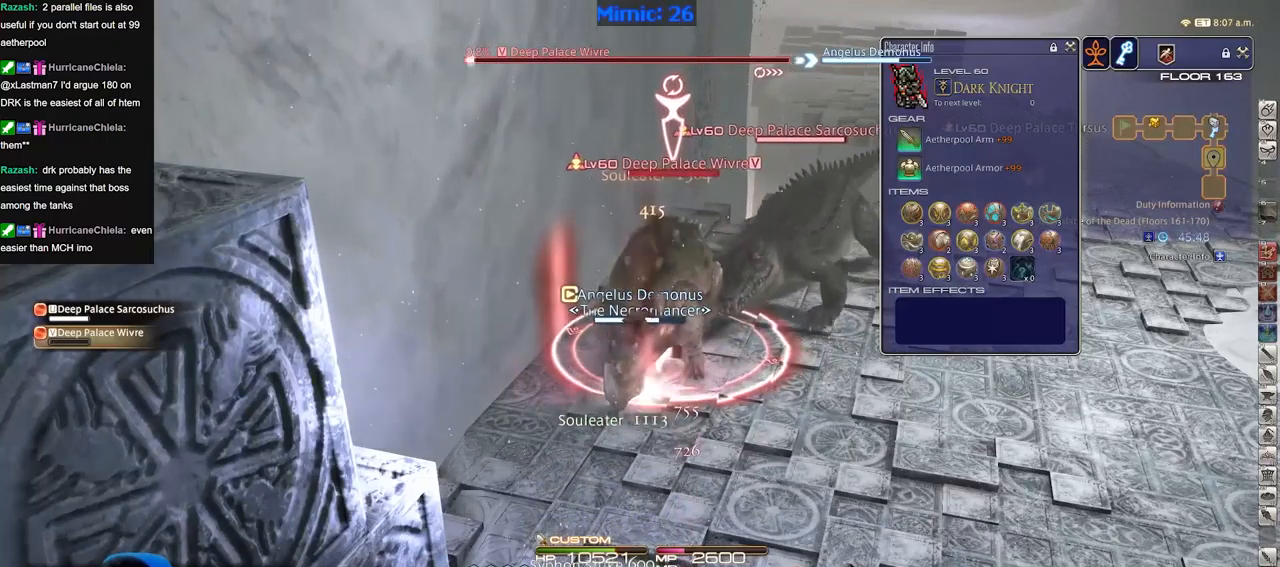
{"keys": [], "events": []}
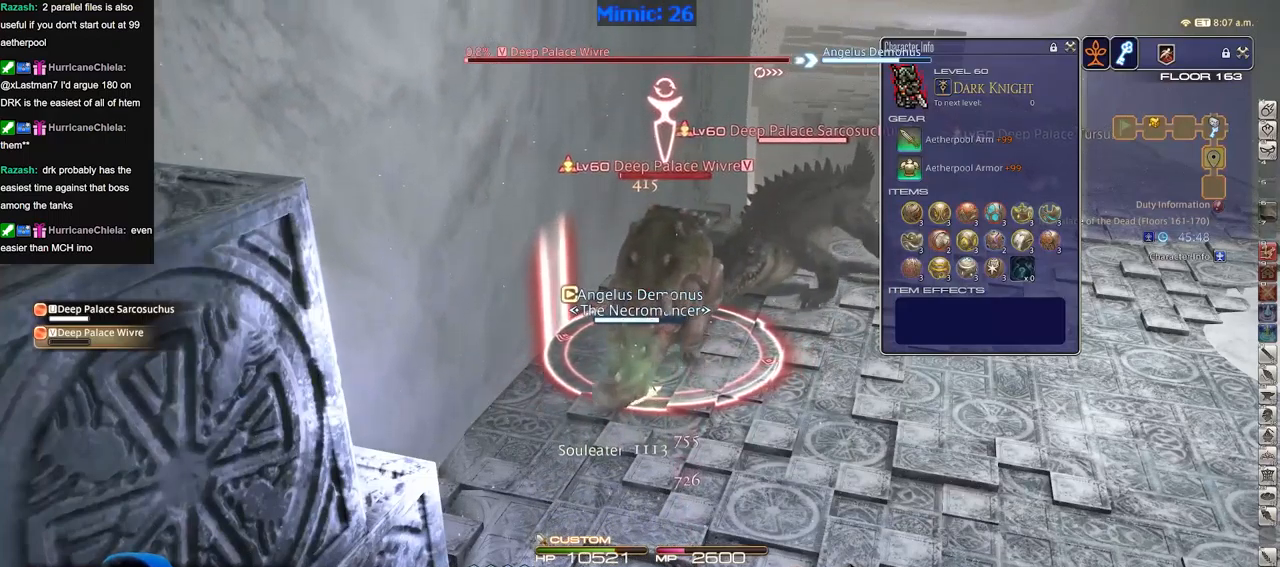
{"keys": [], "events": []}
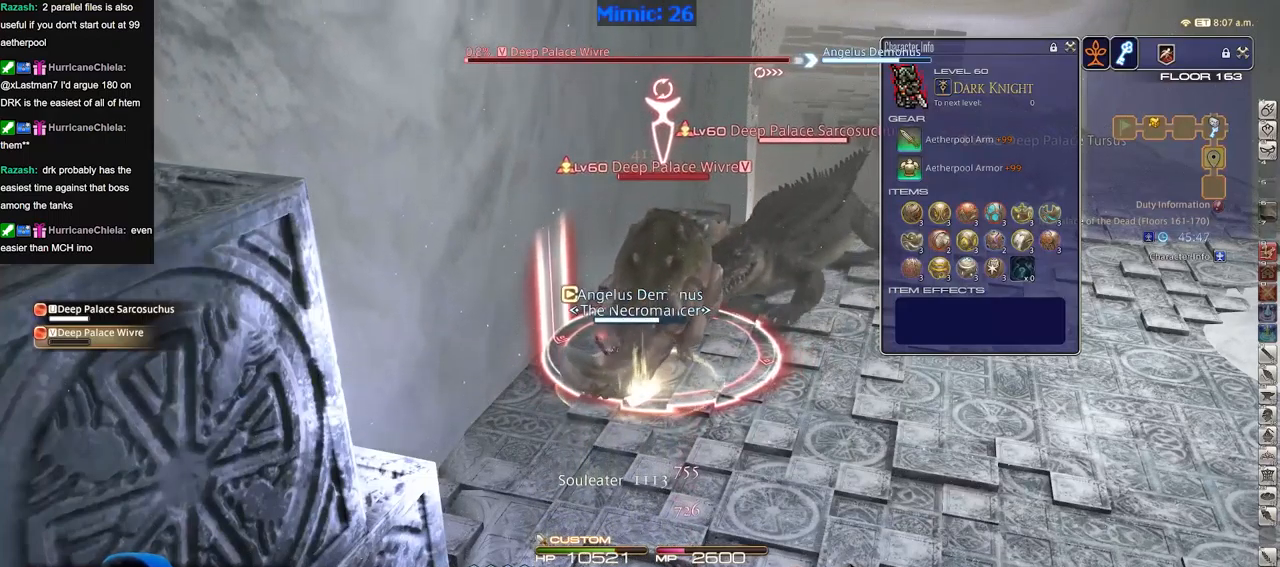
{"keys": [], "events": [[401, "tab", "down"], [501, "tab", "up"]]}
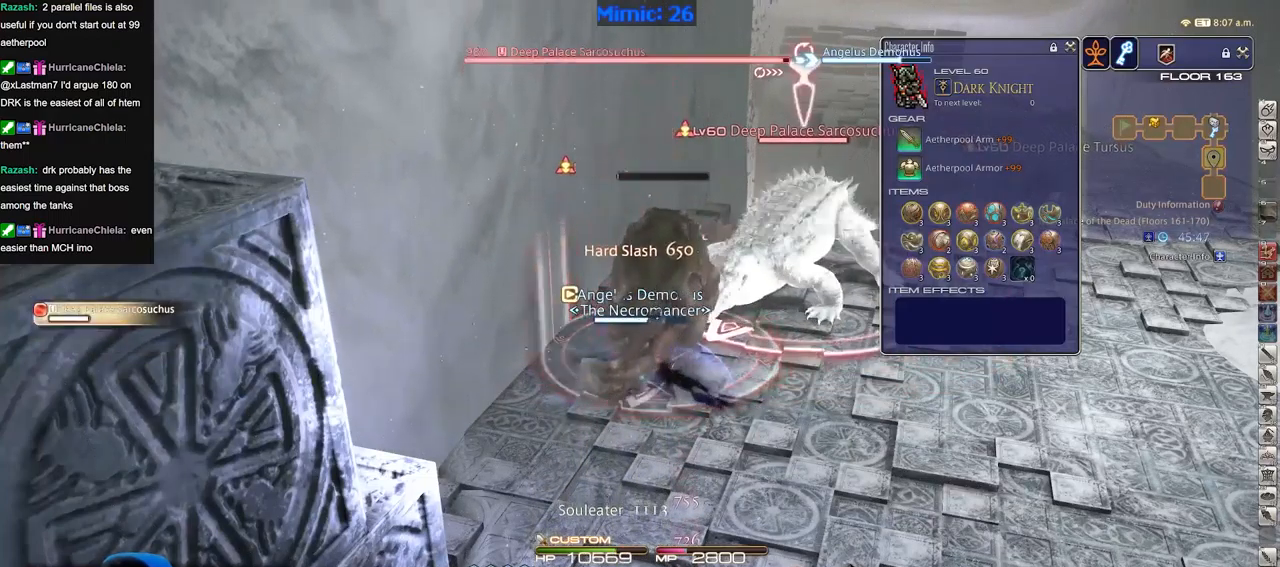
{"keys": ["p", "w"], "events": [[233, "w", "down"], [284, "d", "down"], [284, "p", "down"], [317, "space", "down"], [367, "p", "up"], [467, "d", "up"], [467, "p", "down"], [467, "space", "up"]]}
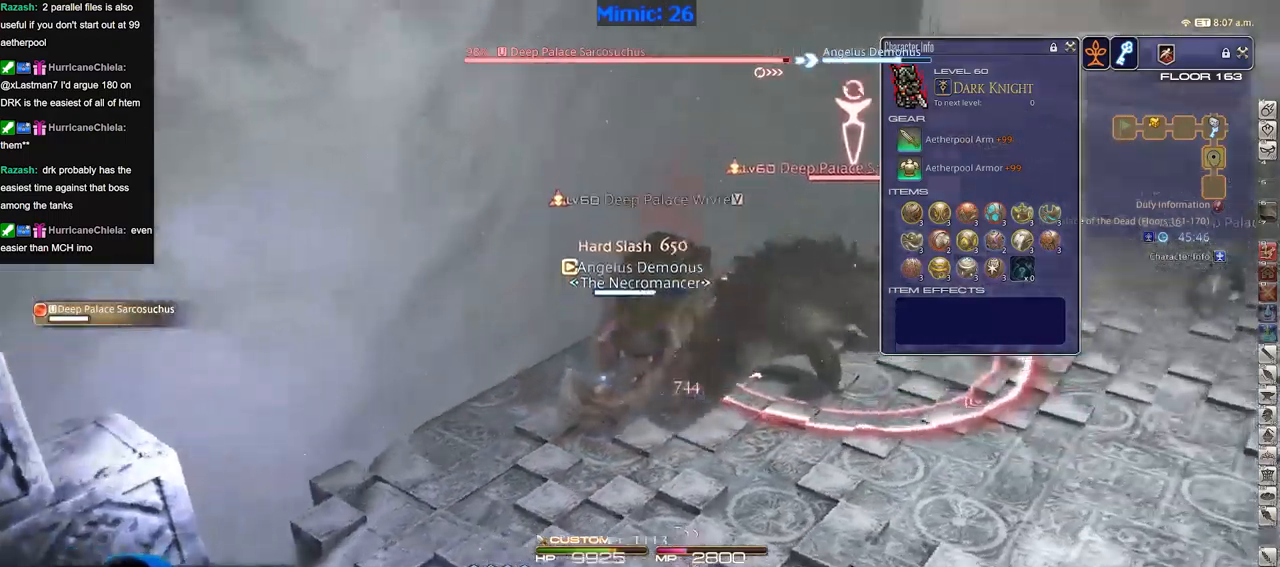
{"keys": ["p", "w"], "events": [[17, "p", "up"], [434, "p", "down"]]}
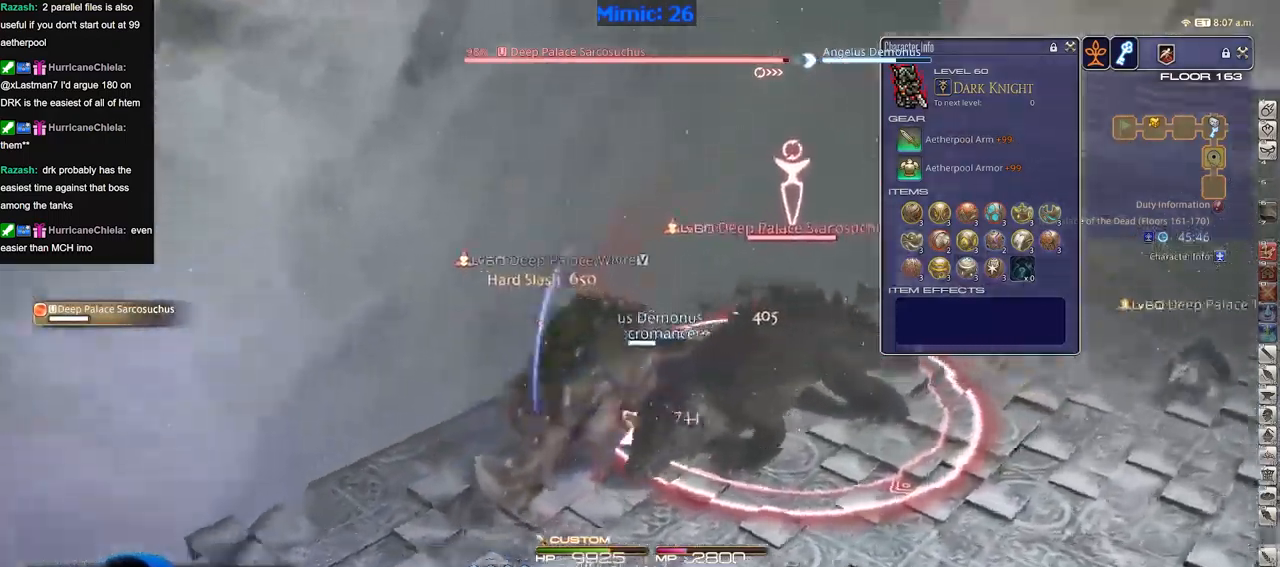
{"keys": ["w"], "events": [[17, "p", "up"], [67, "p", "down"], [167, "p", "up"], [217, "p", "down"], [350, "p", "up"], [400, "p", "down"], [500, "p", "up"]]}
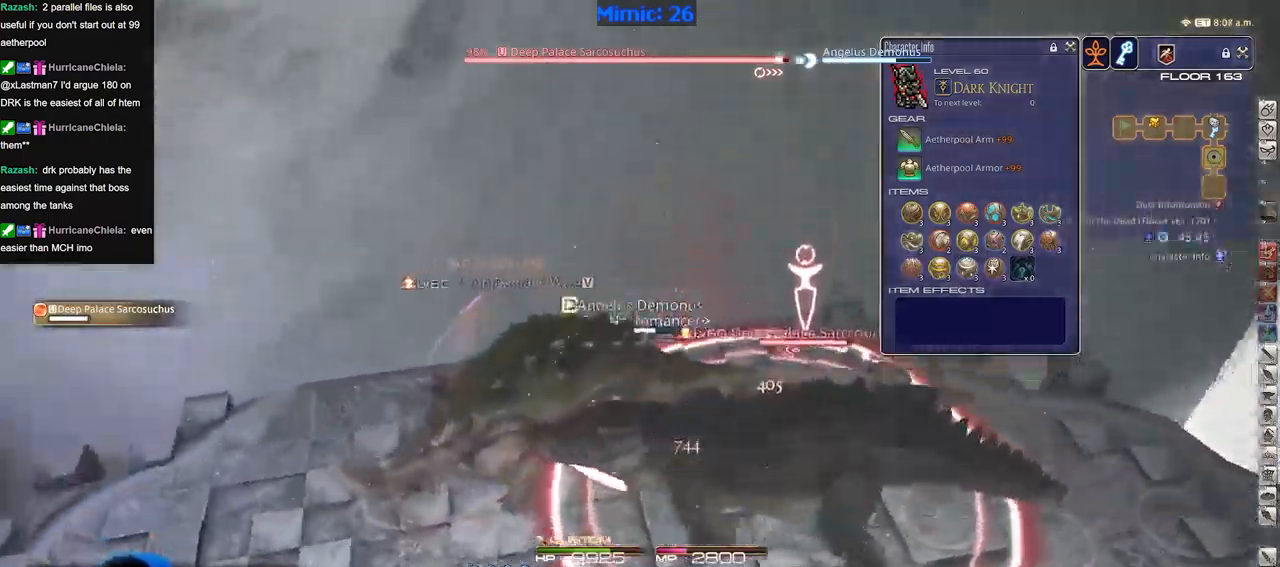
{"keys": [], "events": [[34, "p", "down"], [184, "p", "up"], [234, "p", "down"], [267, "p", "up"], [267, "w", "up"], [367, "p", "down"], [468, "p", "up"]]}
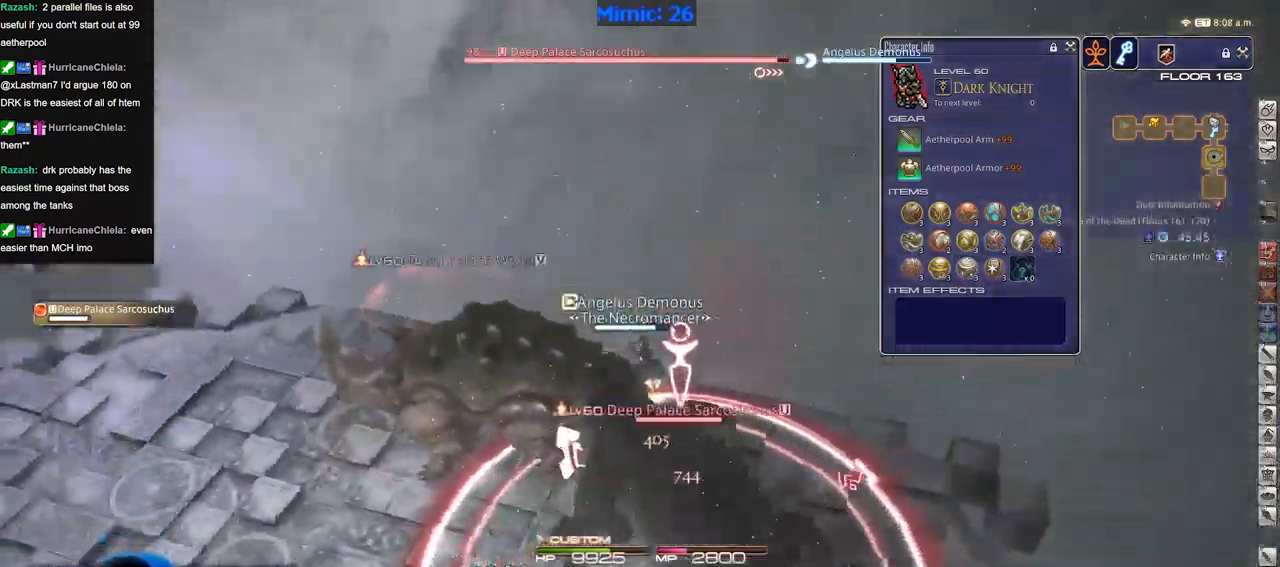
{"keys": [], "events": [[50, "p", "down"], [100, "p", "up"]]}
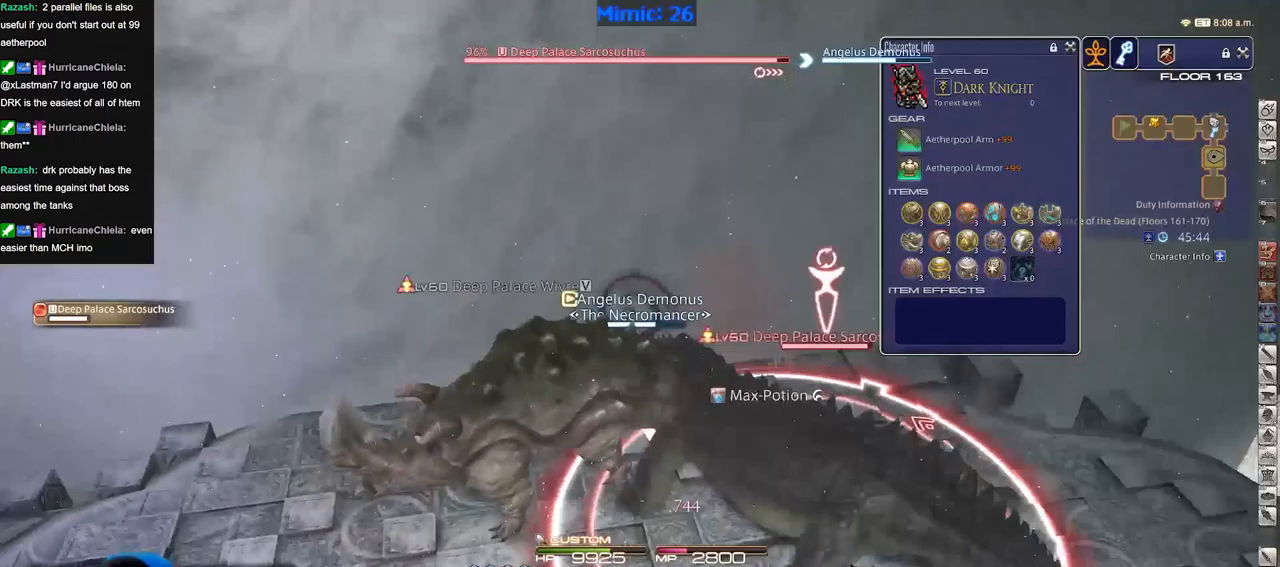
{"keys": [], "events": []}
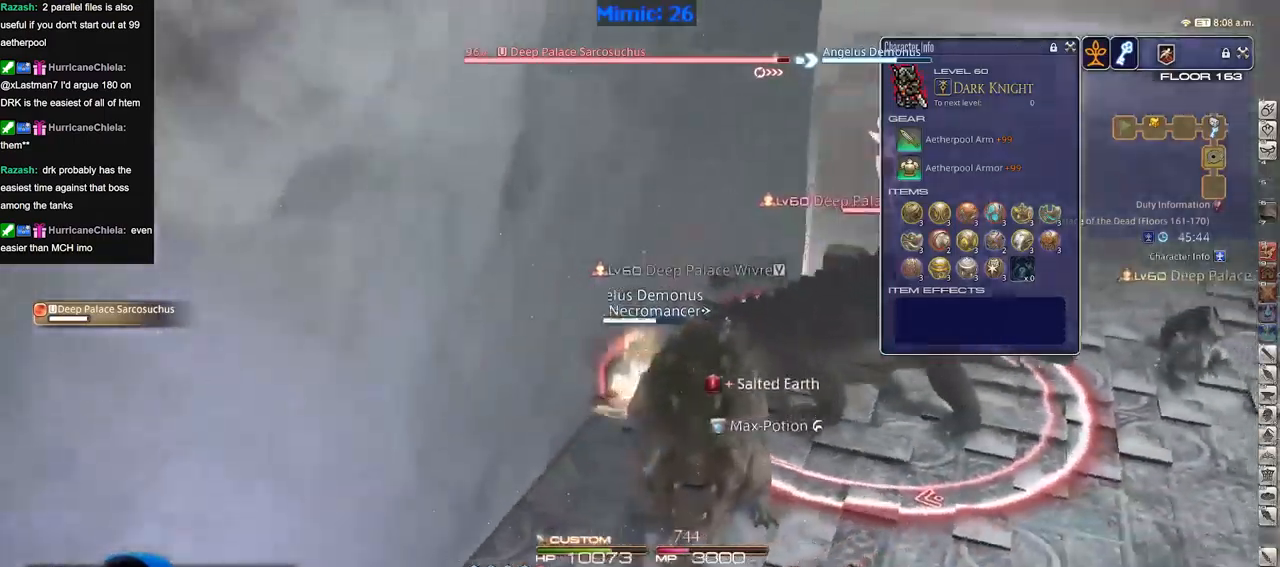
{"keys": [], "events": [[50, "p", "down"], [100, "d", "down"], [150, "w", "down"], [250, "space", "down"], [283, "p", "up"], [333, "space", "up"], [383, "d", "up"], [383, "p", "down"], [483, "p", "up"], [483, "w", "up"]]}
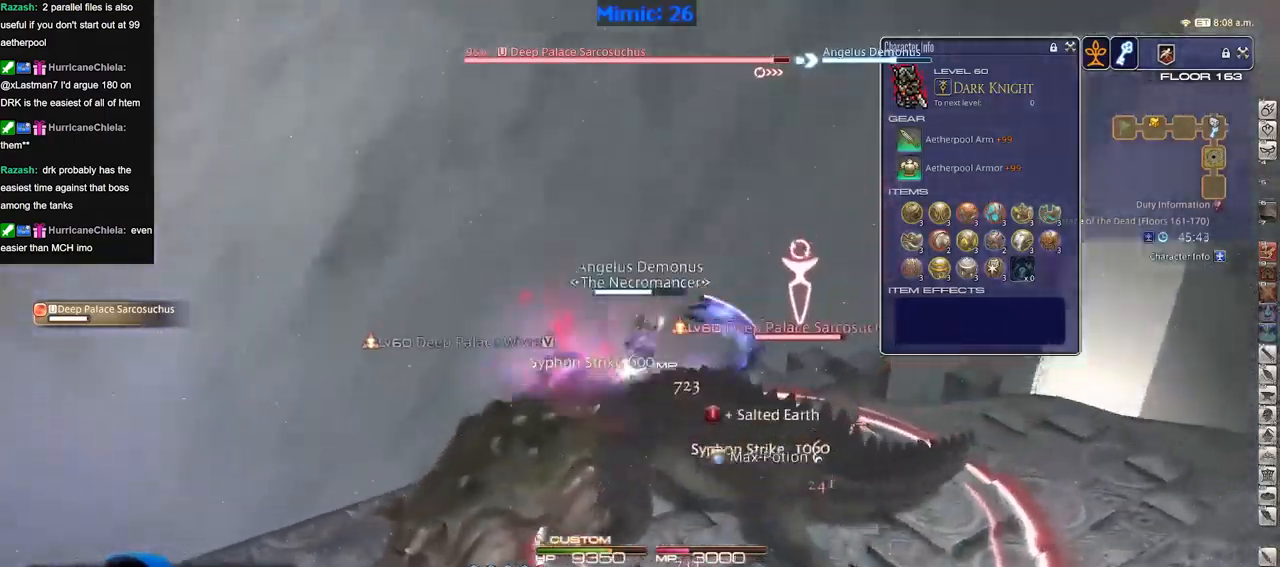
{"keys": ["d"], "events": [[17, "alt_r", "down"], [217, "alt_r", "up"], [267, "p", "down"], [300, "p", "up"], [400, "p", "down"], [450, "d", "down"], [500, "p", "up"]]}
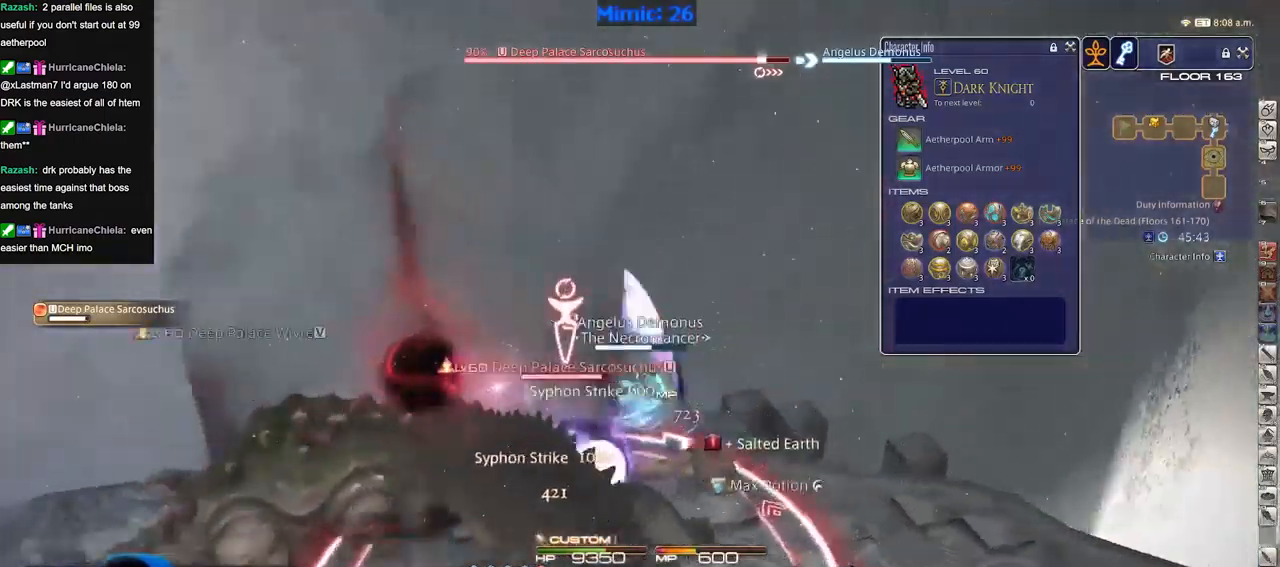
{"keys": ["p"], "events": [[34, "p", "down"], [134, "p", "up"], [234, "p", "down"], [284, "a", "down"], [284, "d", "up"], [317, "p", "up"], [368, "a", "up"], [368, "p", "down"]]}
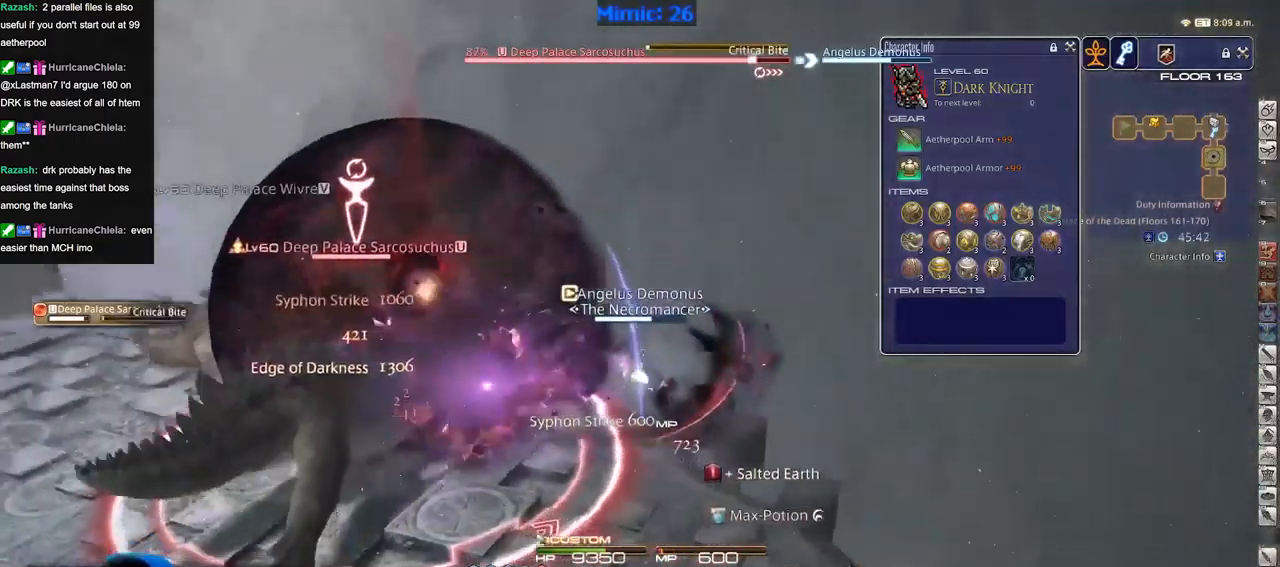
{"keys": ["a", "s"], "events": [[17, "a", "down"], [50, "a", "up"], [150, "a", "down"], [150, "p", "up"], [200, "p", "down"], [200, "s", "down"], [250, "a", "up"], [284, "p", "up"], [334, "a", "down"], [334, "p", "down"], [484, "p", "up"]]}
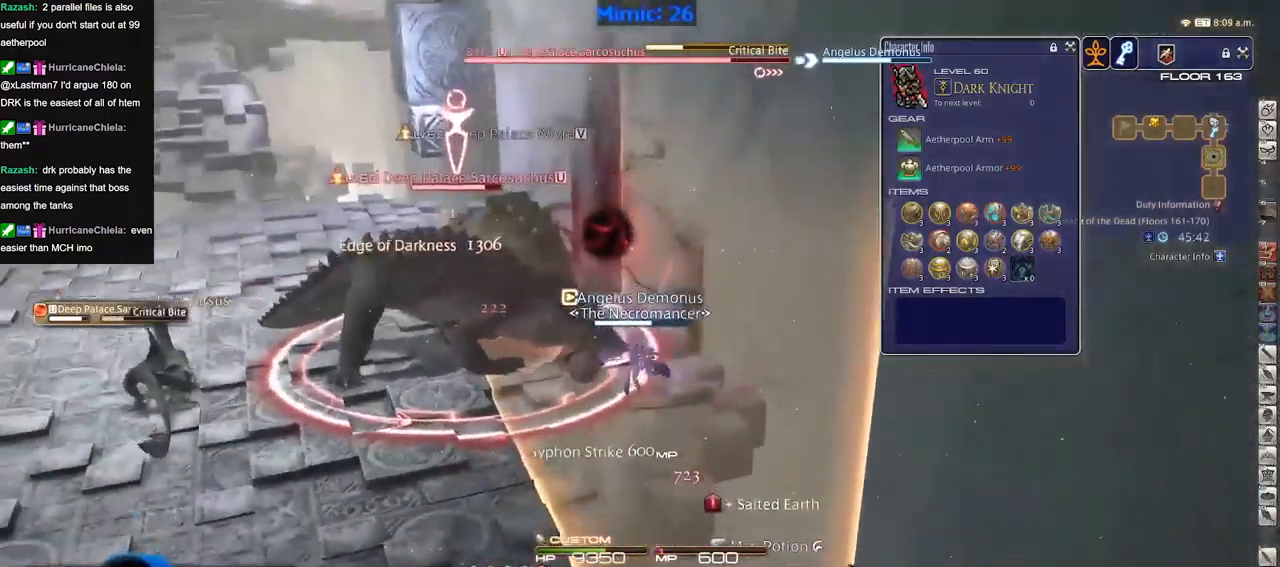
{"keys": ["a"], "events": [[66, "p", "down"], [166, "p", "up"], [266, "p", "down"], [300, "p", "up"], [500, "s", "up"]]}
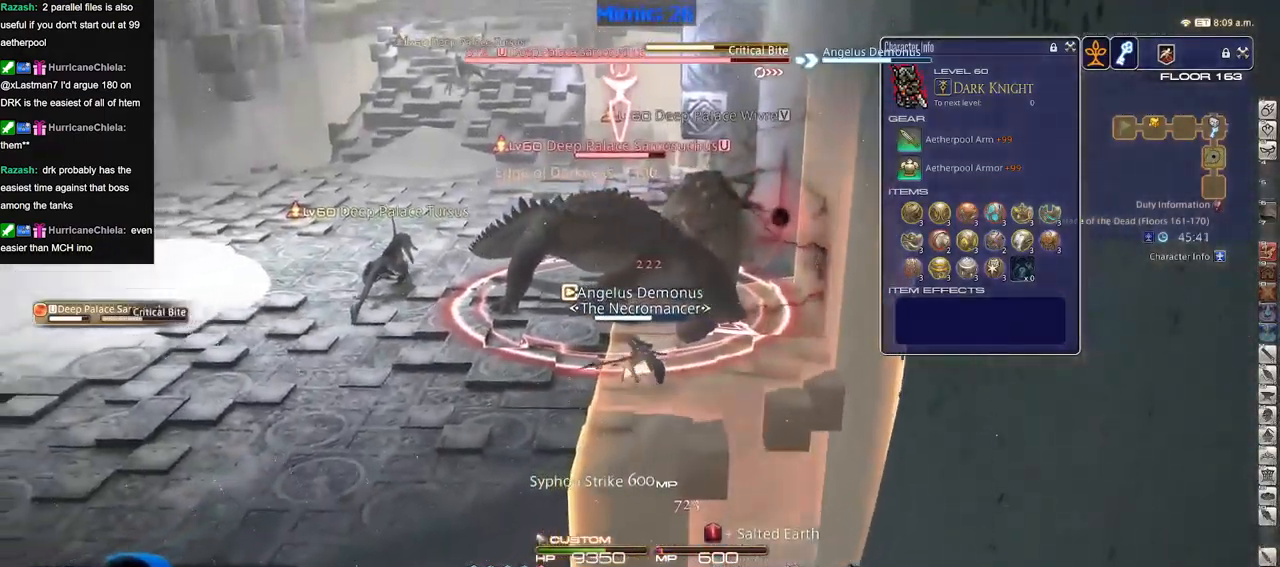
{"keys": [], "events": [[367, "a", "up"]]}